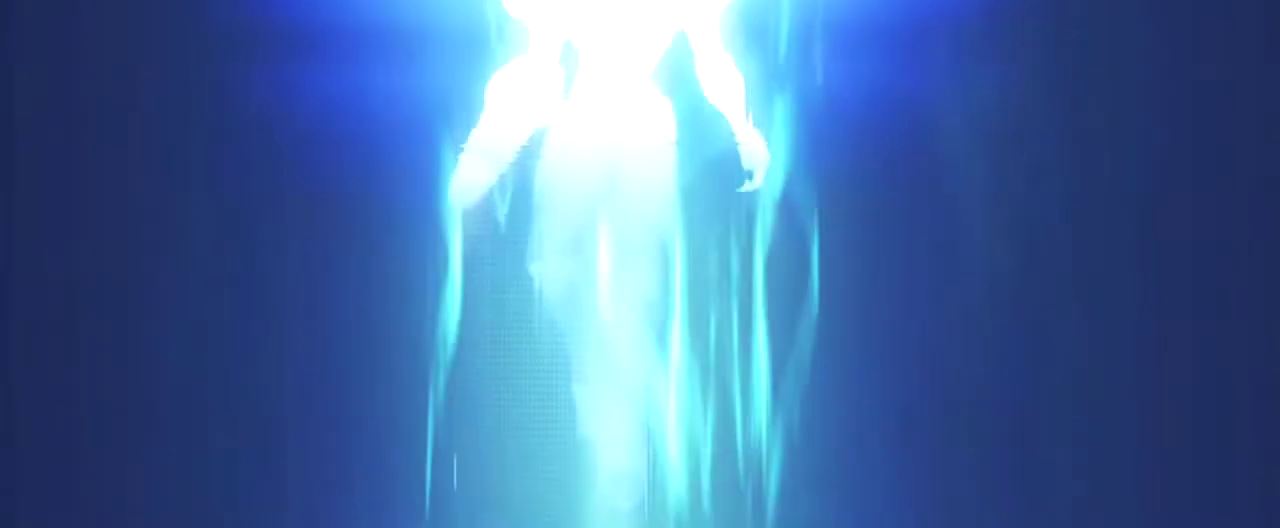
Gameplay with a controller (Nintendo layout); each line is a JSON object with the inputs held at the frame after it. "events" lists button and stick changes between this image and that frame as [ms after this image, input, new state], when the widget could be followed in between. Not read: L1 R3 right_stick.
{"buttons": ["START"], "left_stick": "center", "events": [[450, "START", "down"]]}
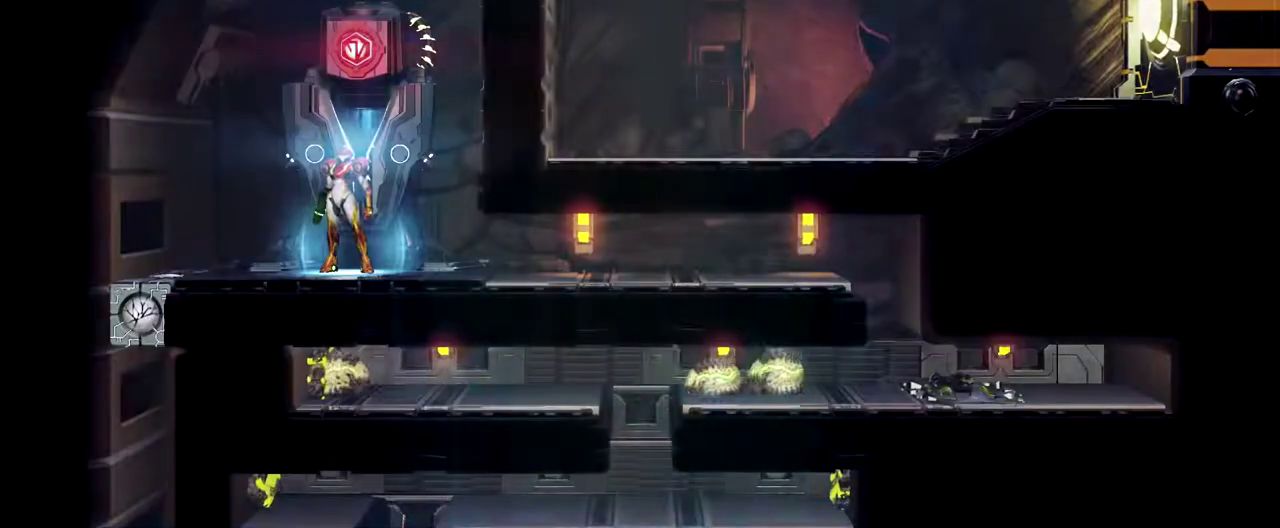
{"buttons": [], "left_stick": "center", "events": [[117, "START", "up"]]}
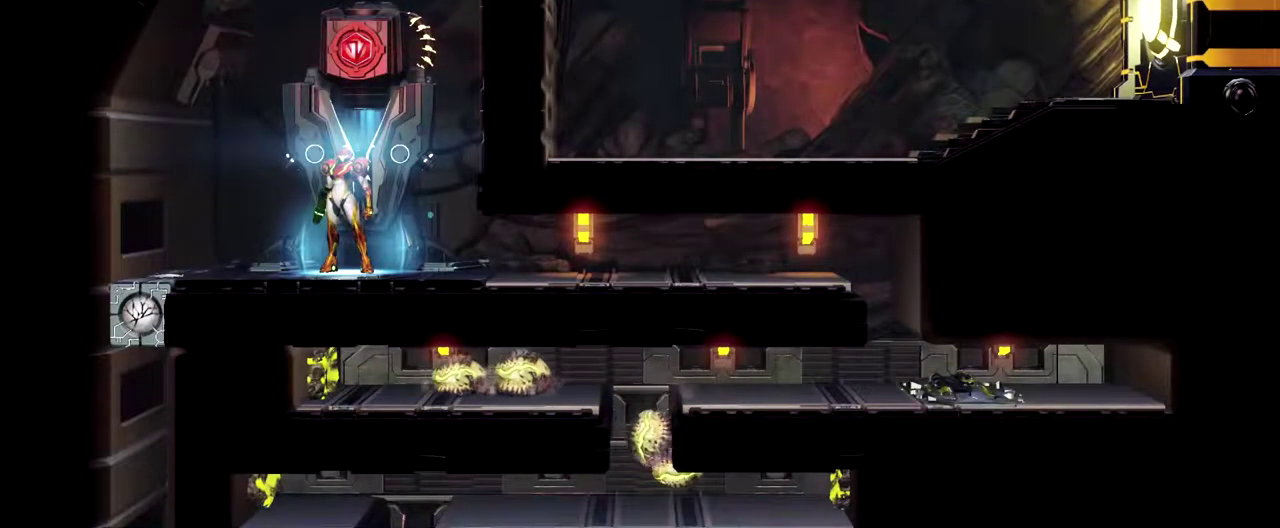
{"buttons": [], "left_stick": "center", "events": []}
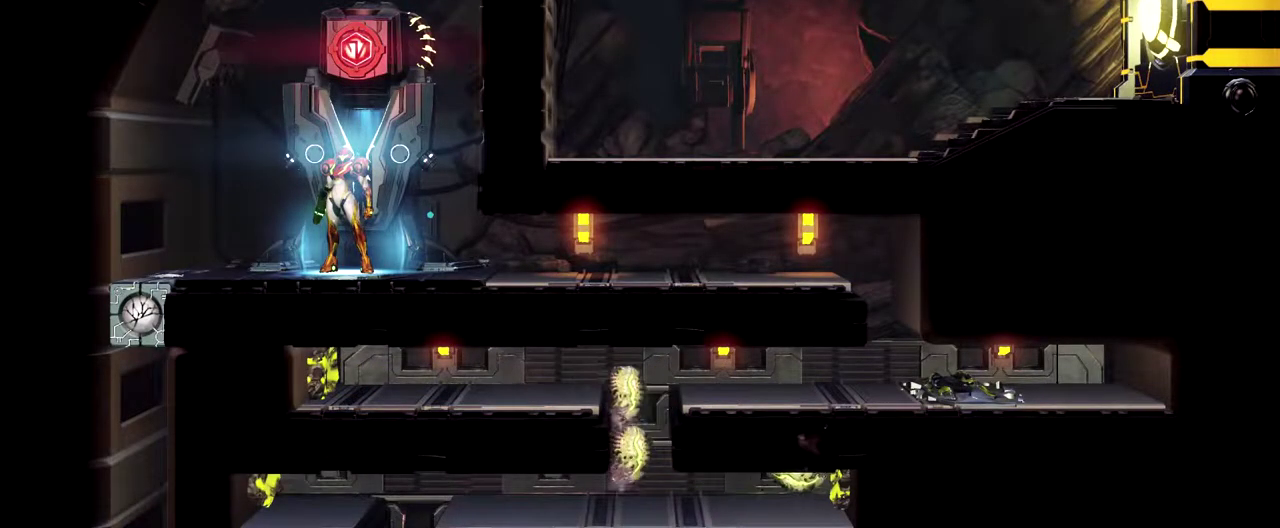
{"buttons": [], "left_stick": "center", "events": []}
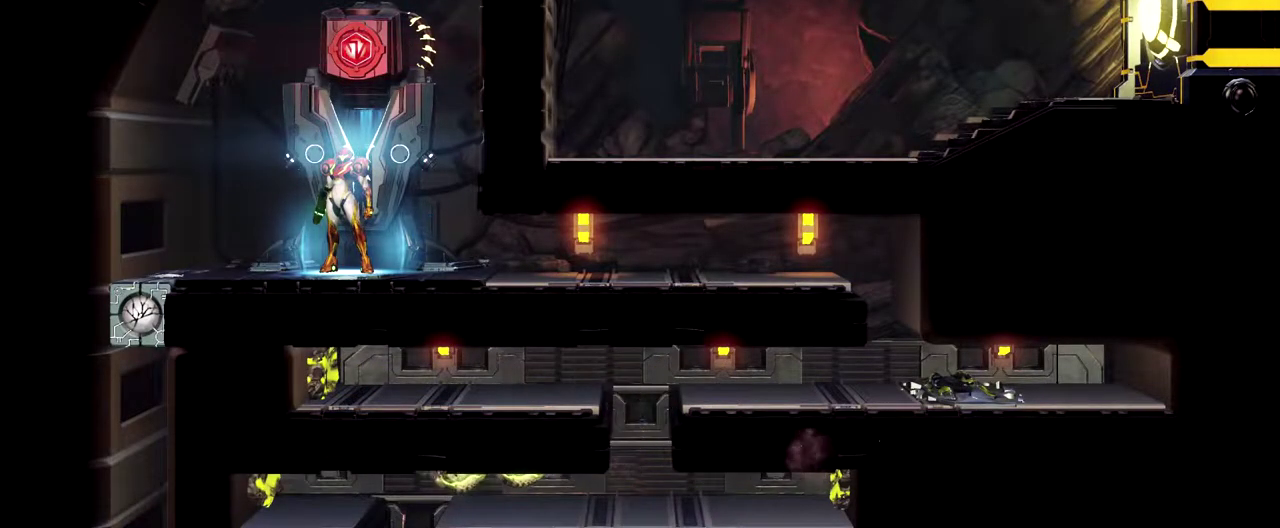
{"buttons": [], "left_stick": "center", "events": []}
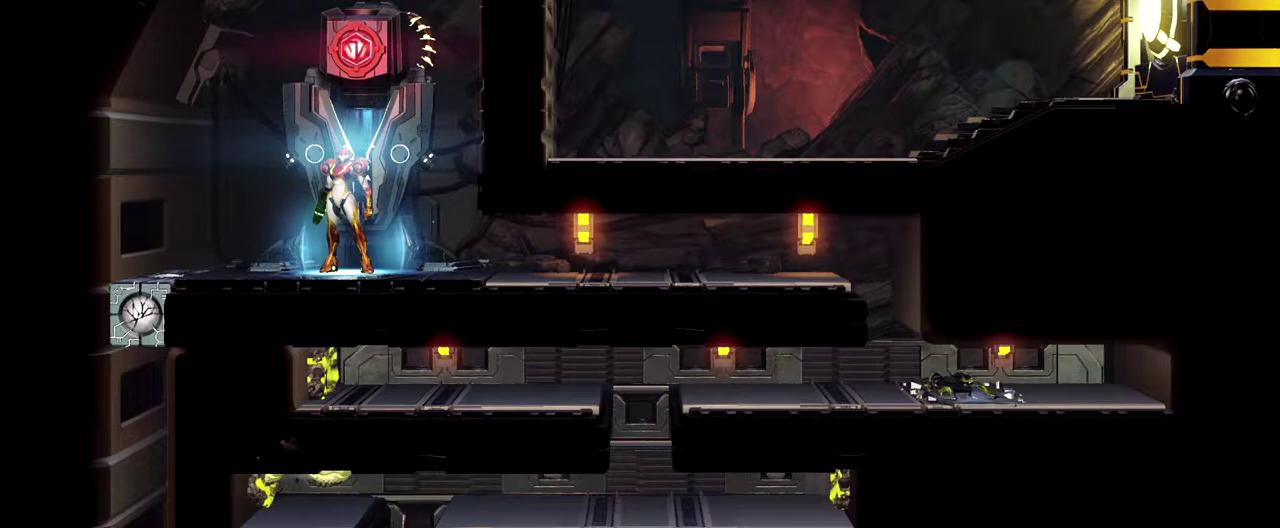
{"buttons": [], "left_stick": "center", "events": []}
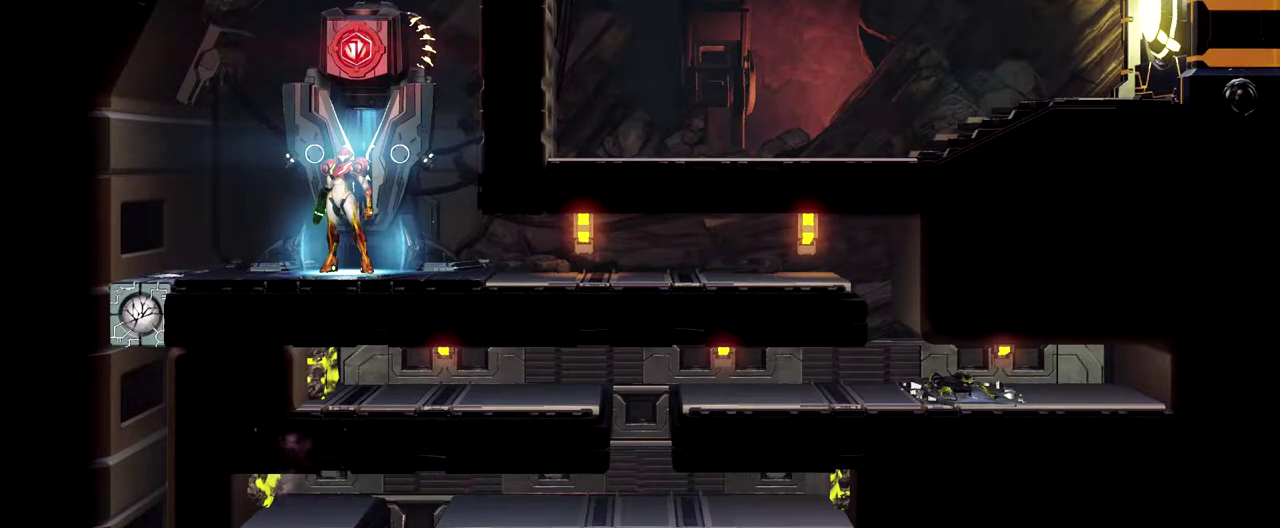
{"buttons": [], "left_stick": "center", "events": []}
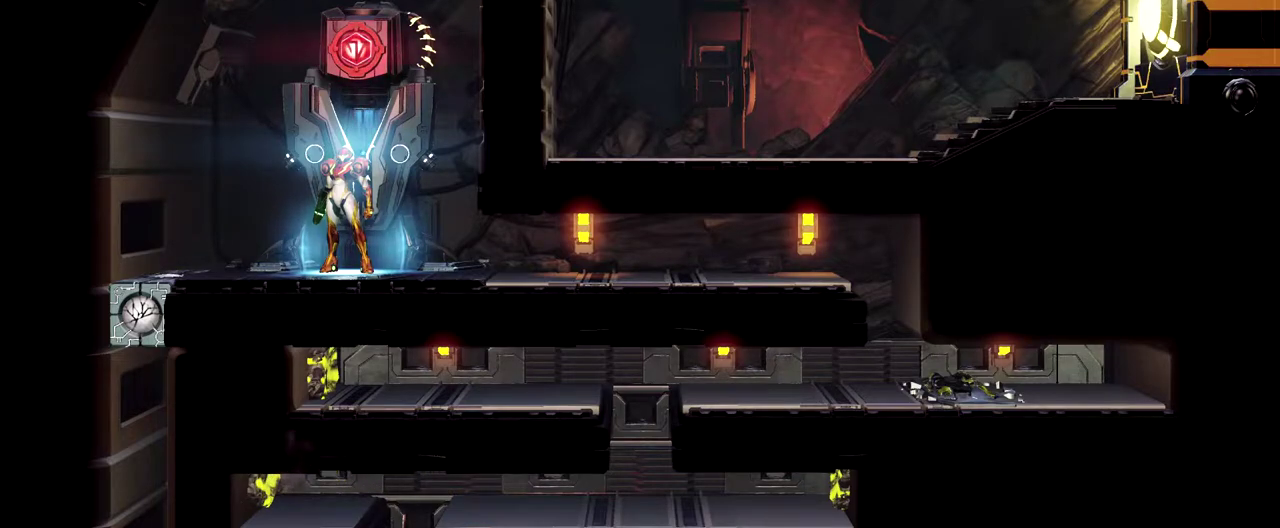
{"buttons": [], "left_stick": "center", "events": []}
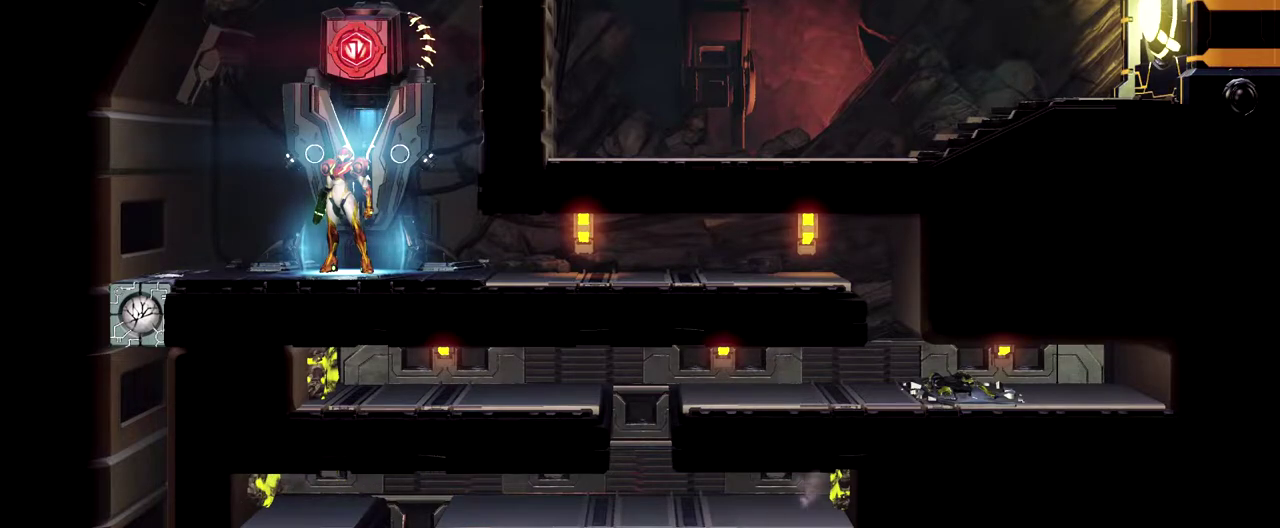
{"buttons": [], "left_stick": "center", "events": []}
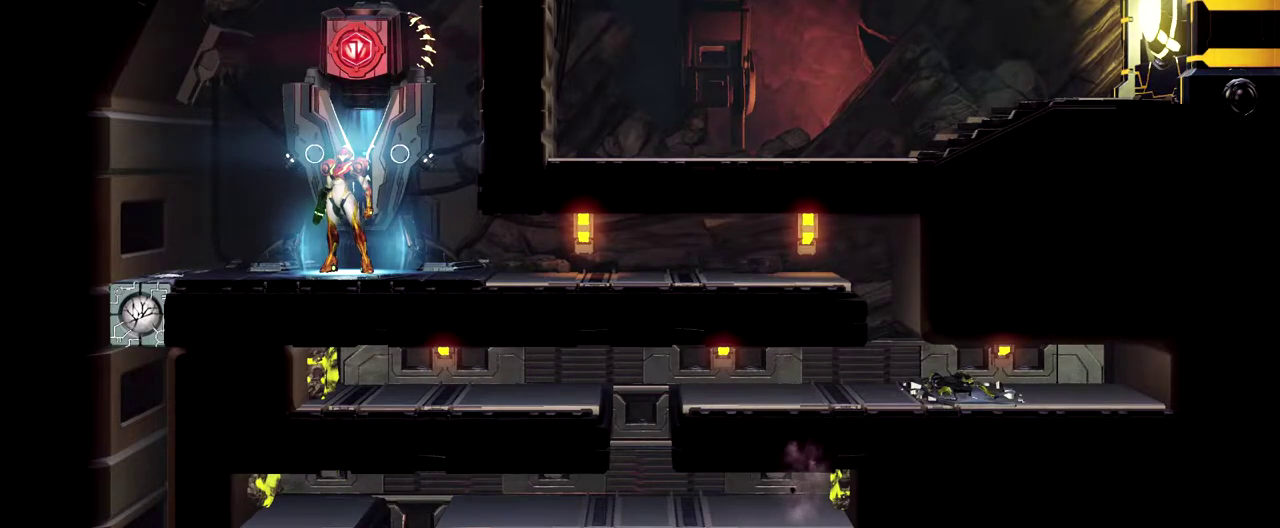
{"buttons": ["L2"], "left_stick": "center", "events": [[433, "L2", "down"]]}
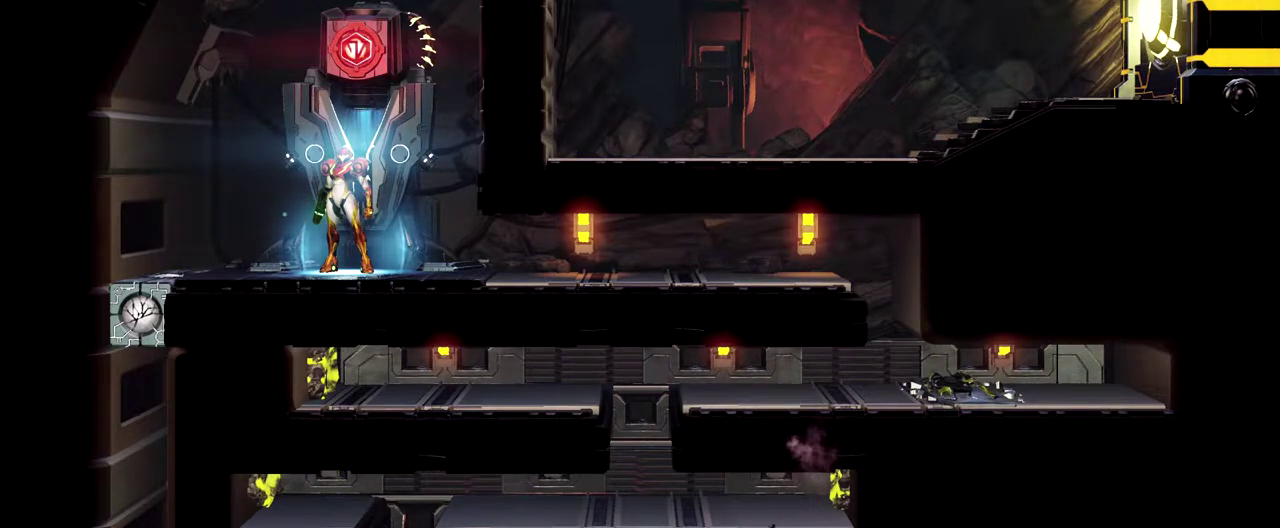
{"buttons": [], "left_stick": "center", "events": [[267, "L2", "up"]]}
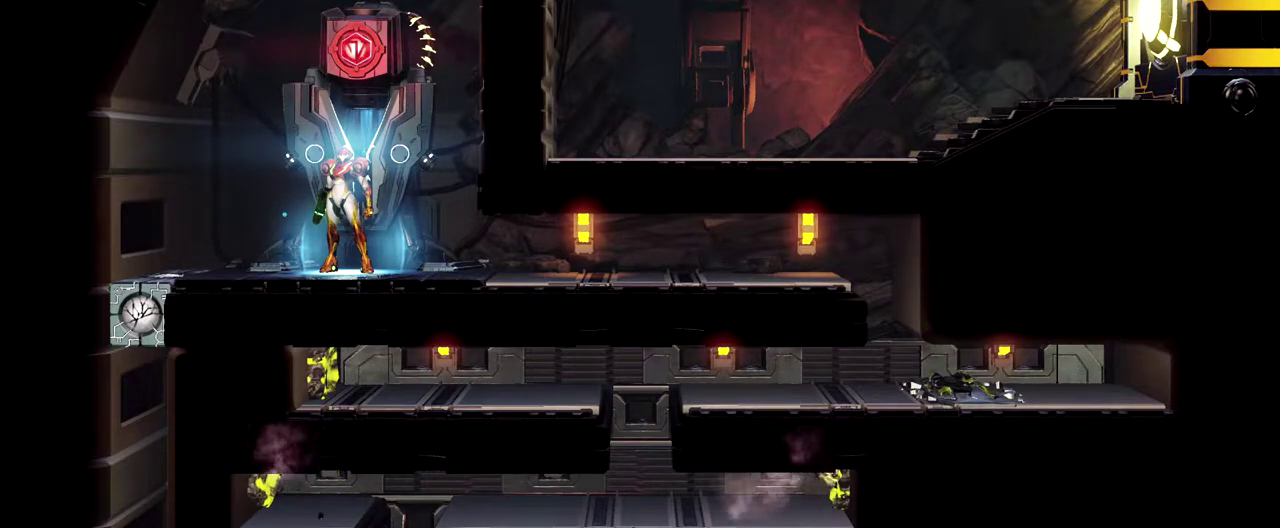
{"buttons": [], "left_stick": "center", "events": []}
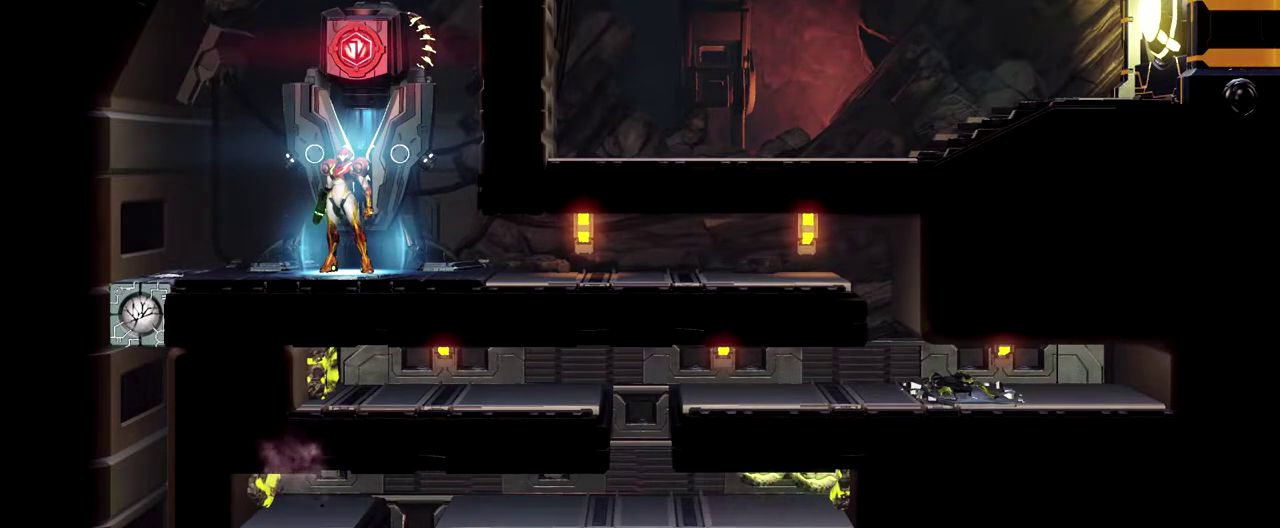
{"buttons": [], "left_stick": "center", "events": []}
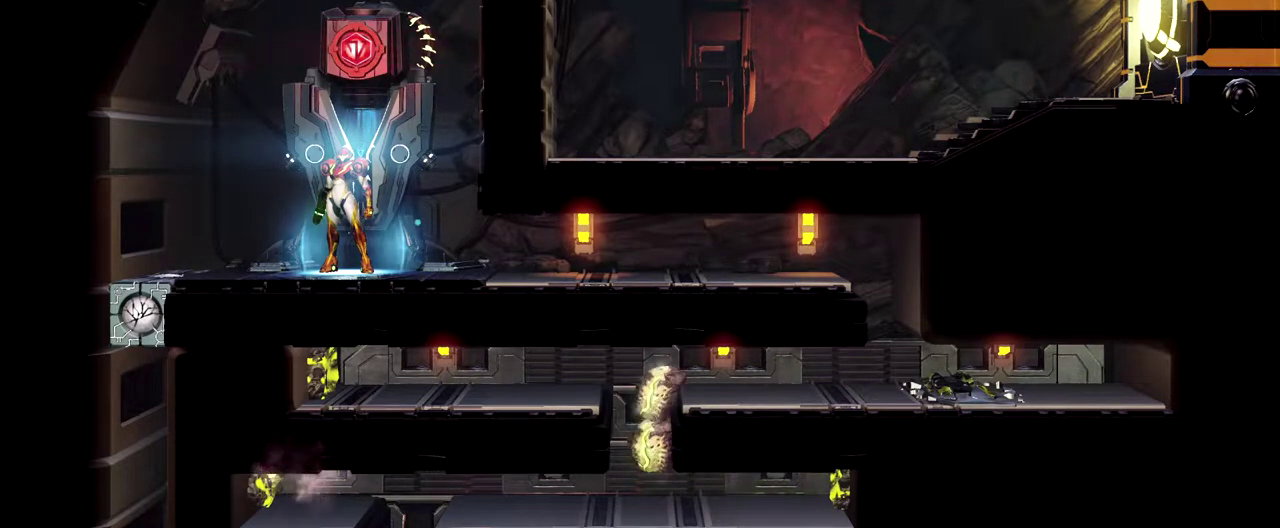
{"buttons": [], "left_stick": "center", "events": []}
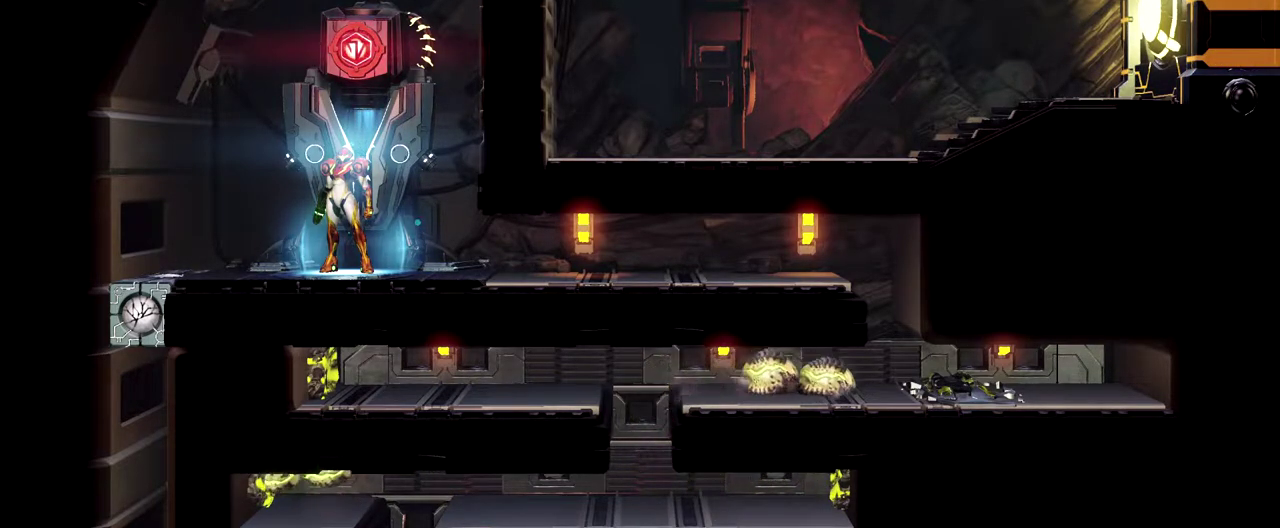
{"buttons": [], "left_stick": "center", "events": []}
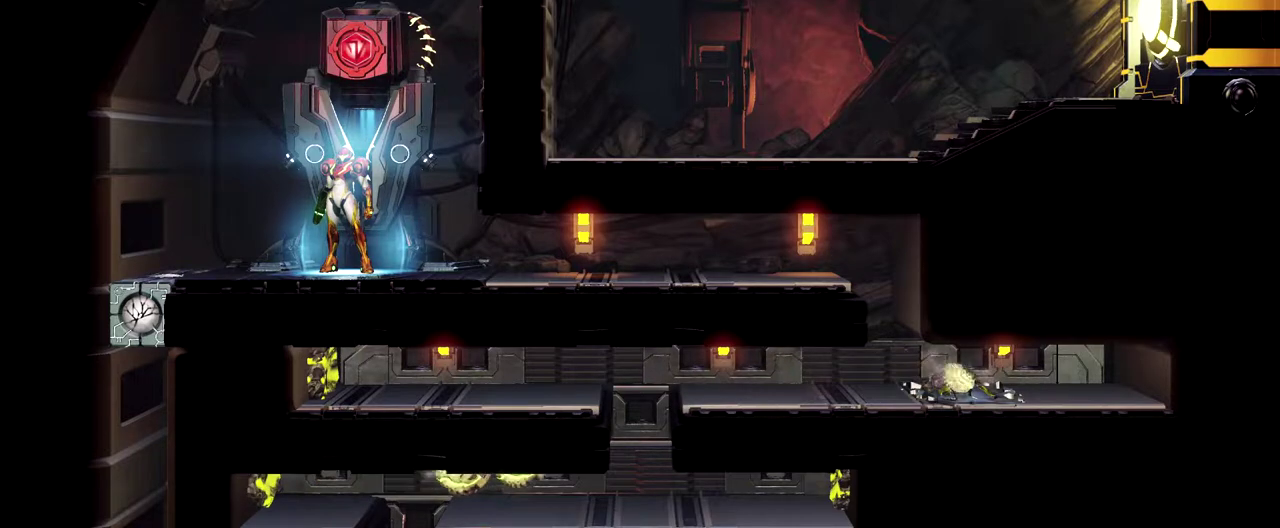
{"buttons": [], "left_stick": "center", "events": []}
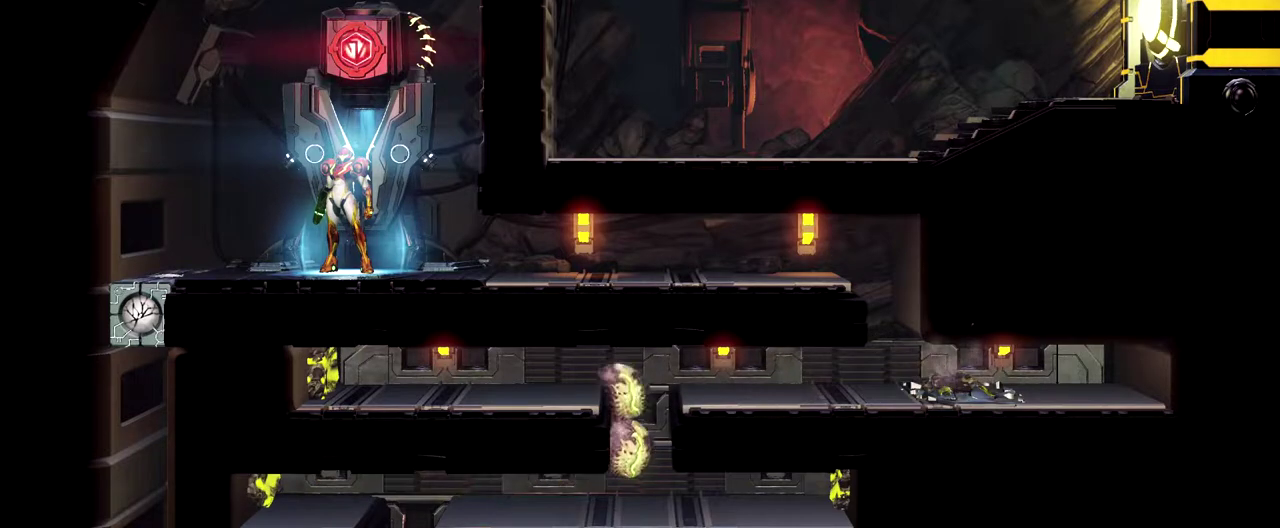
{"buttons": [], "left_stick": "center", "events": []}
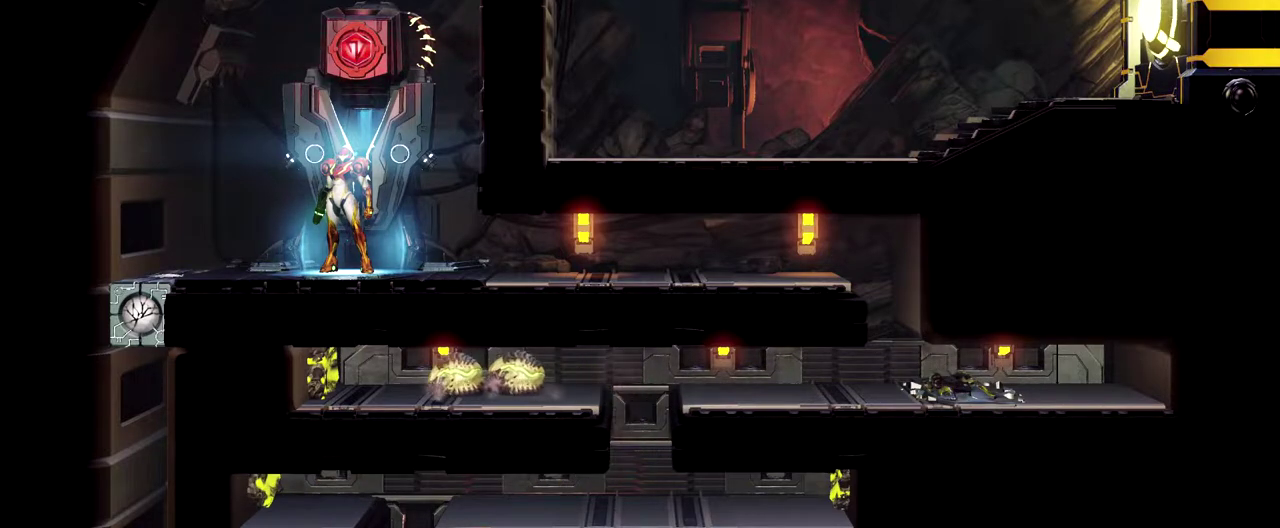
{"buttons": [], "left_stick": "right", "events": [[500, "left_stick", "right"]]}
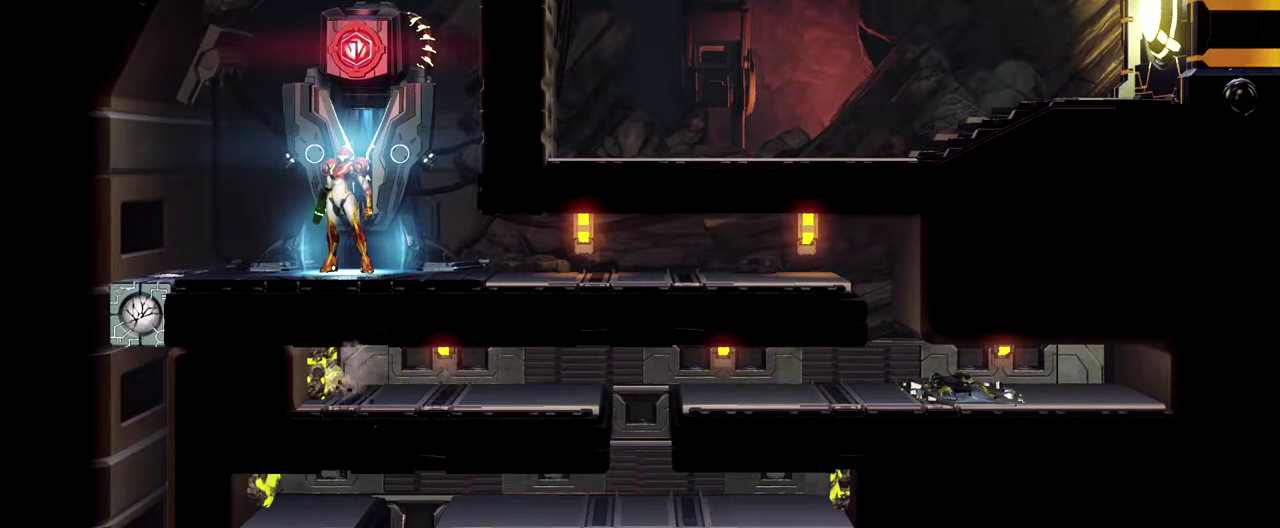
{"buttons": [], "left_stick": "right", "events": [[217, "left_stick", "center"], [500, "left_stick", "right"]]}
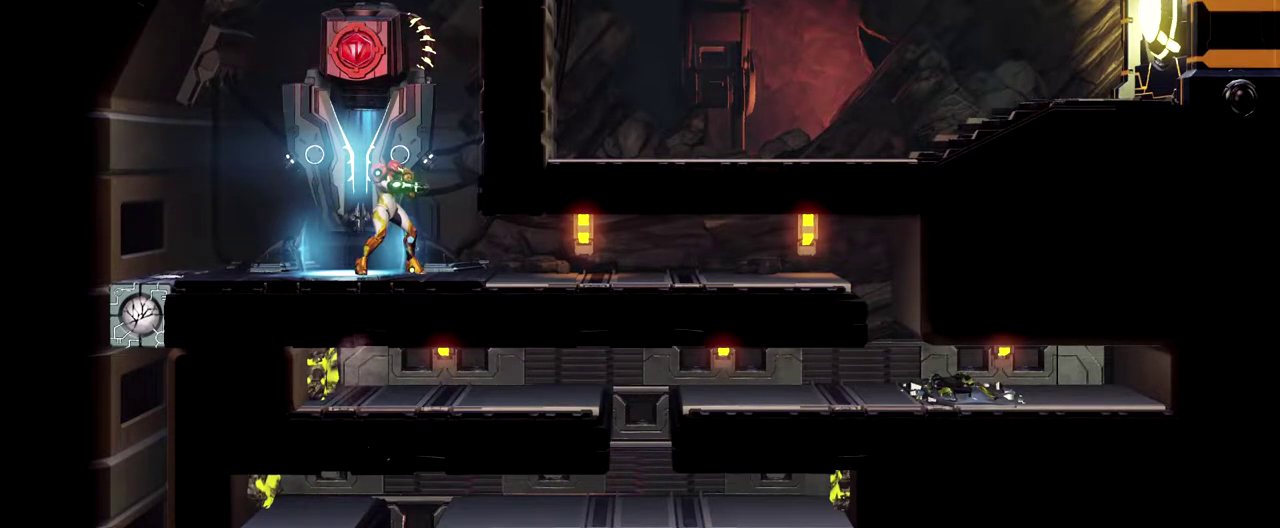
{"buttons": [], "left_stick": "center", "events": [[217, "left_stick", "center"]]}
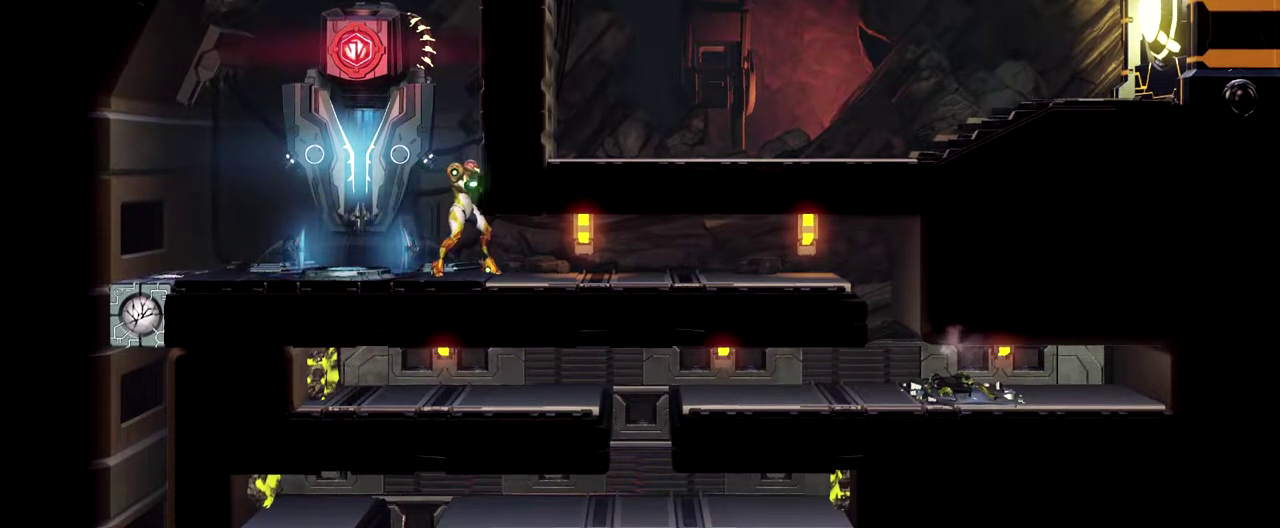
{"buttons": [], "left_stick": "center", "events": []}
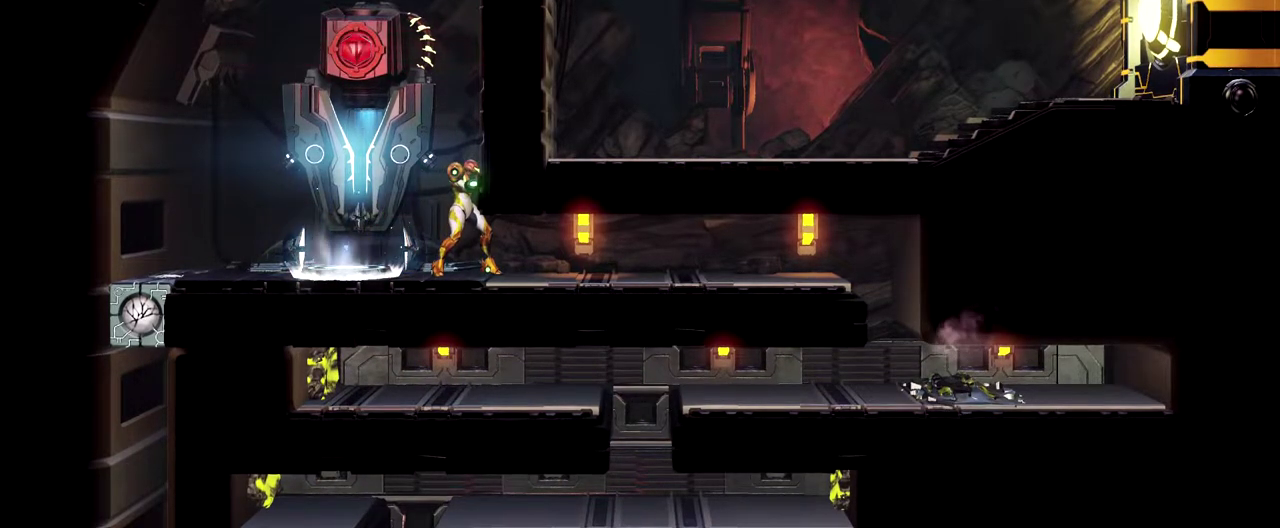
{"buttons": [], "left_stick": "center", "events": []}
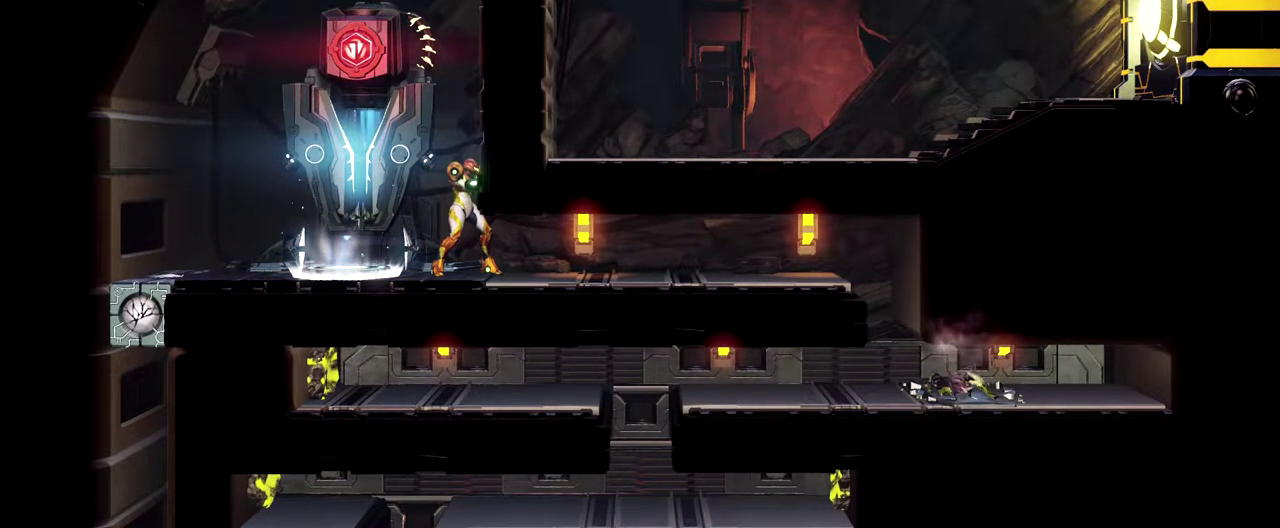
{"buttons": [], "left_stick": "center", "events": []}
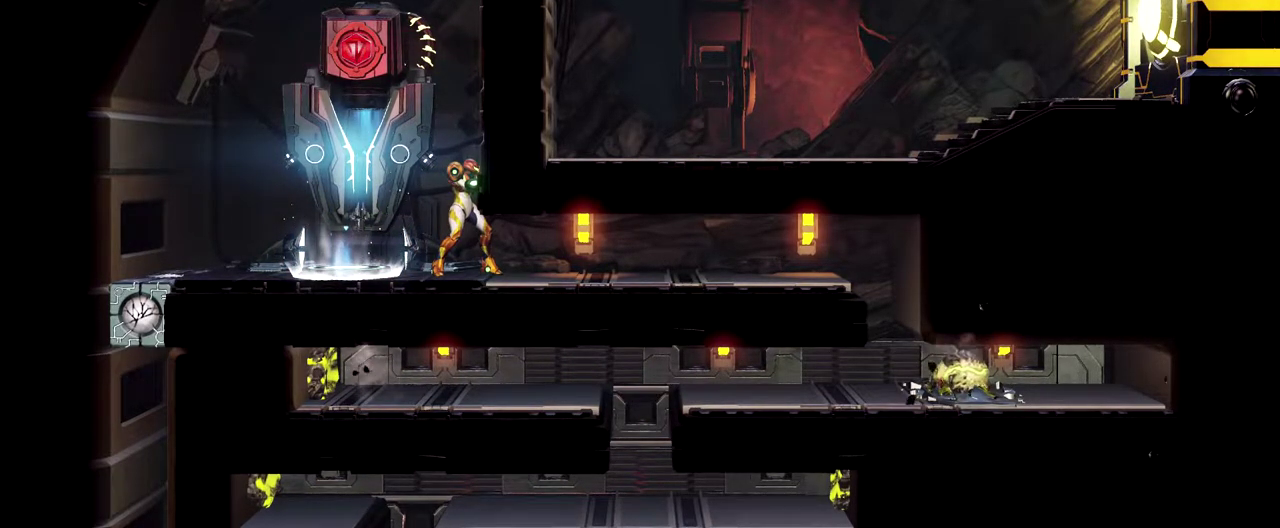
{"buttons": [], "left_stick": "center", "events": []}
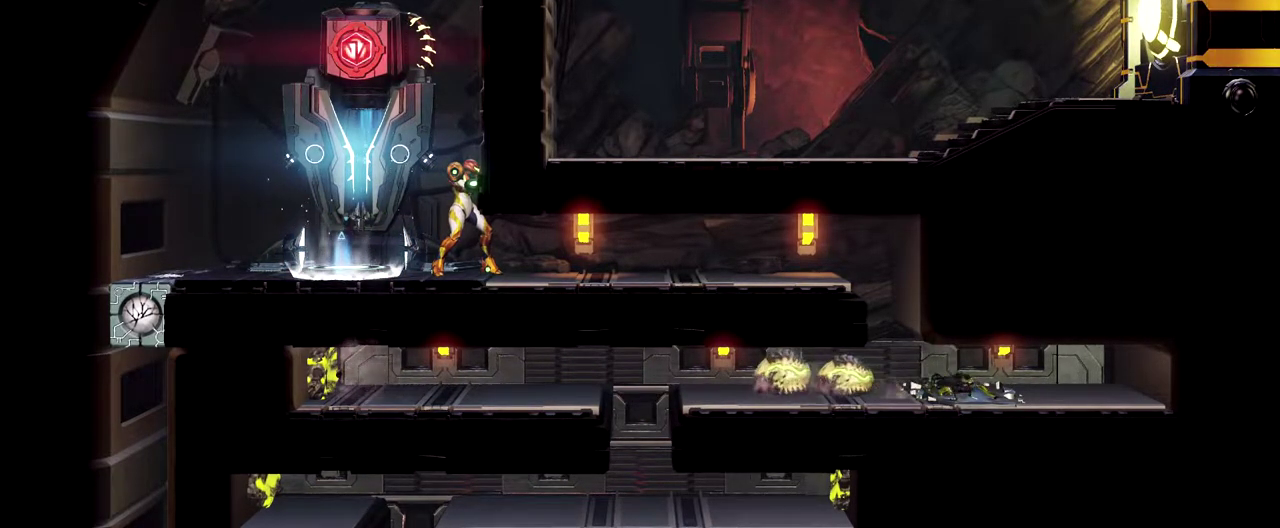
{"buttons": ["L2"], "left_stick": "left", "events": [[117, "L2", "down"], [433, "left_stick", "left"]]}
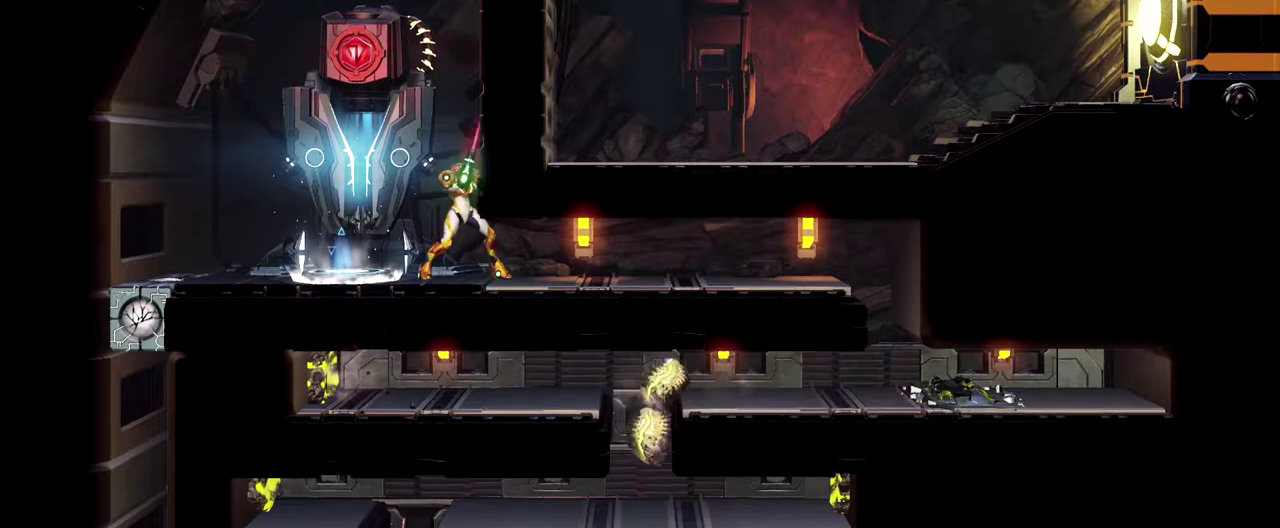
{"buttons": ["L2"], "left_stick": "left", "events": []}
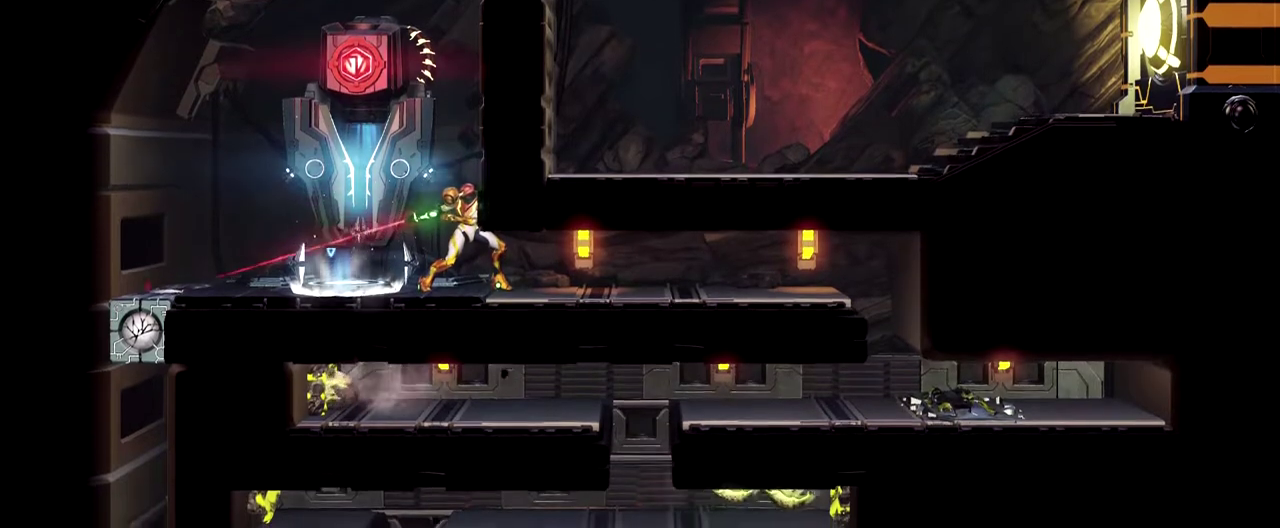
{"buttons": ["L2"], "left_stick": "left", "events": []}
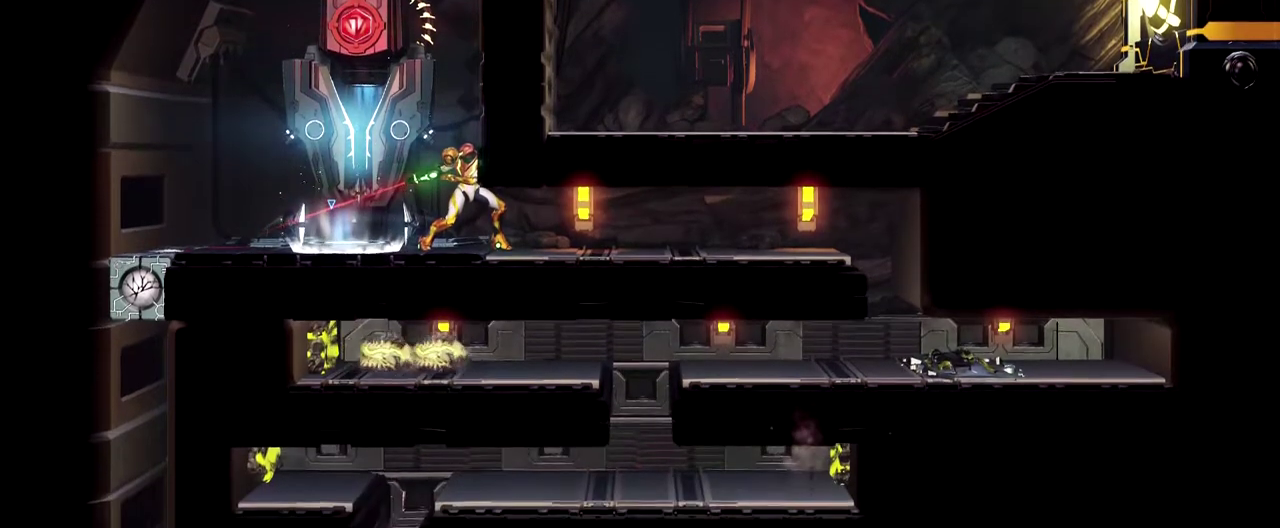
{"buttons": ["L2"], "left_stick": "left", "events": []}